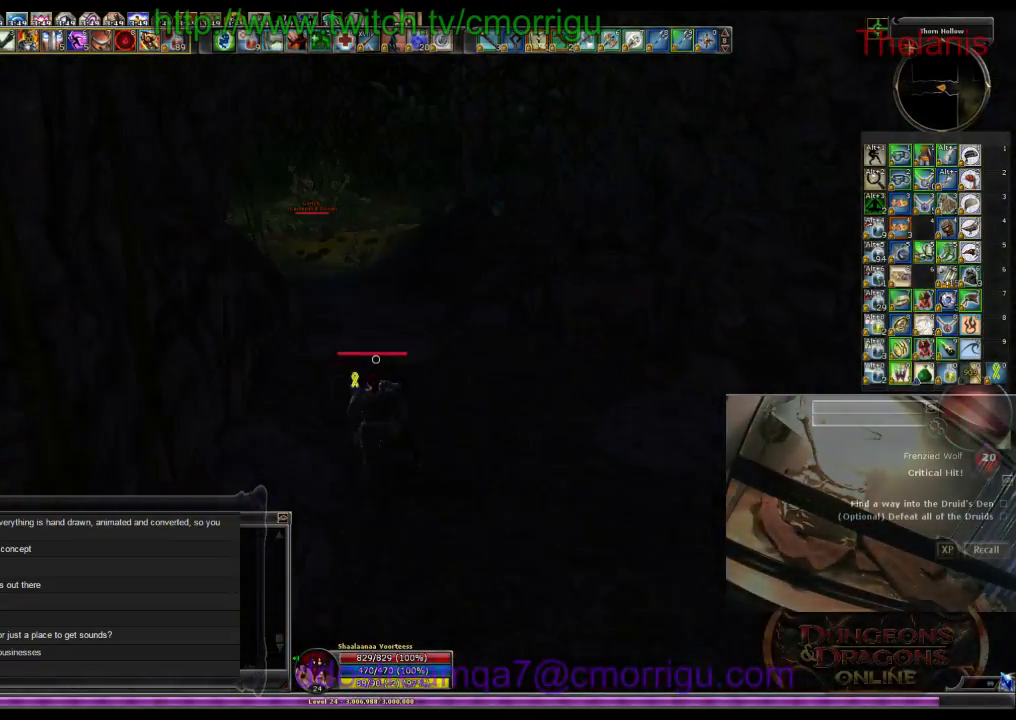
Gameplay with keyboard; each line is a JSON object with the keys held at the frame after it. "events" lists presses ("down") and releases ("up") of ".", "/", "0", "1", "2", "3", "4", "5", "6", "7", "8", "9", "a", "b", "backslash", "backspace", "c", "caps_lock", "comma", "ctrl_l", "ctrl_r", "d", "e", "equals", "escape", "f", "f1", "f10", "f11", "f12", "f2", "f3", "f4", "f5", "f6", "f7", "f8", "f9", "g", "h", "i", "j", "k", "l", "lbracket", "m", "minus", "n", "o", "p", "q", "quote", "r", "rbracket", "return", "s", "semicolon", "shift_l", "shift_r", "space", "t", "tab", "tilde", "u", "v", "w", "x", "y" and "z" between this image and that frame as [ms after this image, input, new state], when the widget could be followed in between. No other keys are recorded. Mouse input is not recorded.
{"keys": ["w"], "events": []}
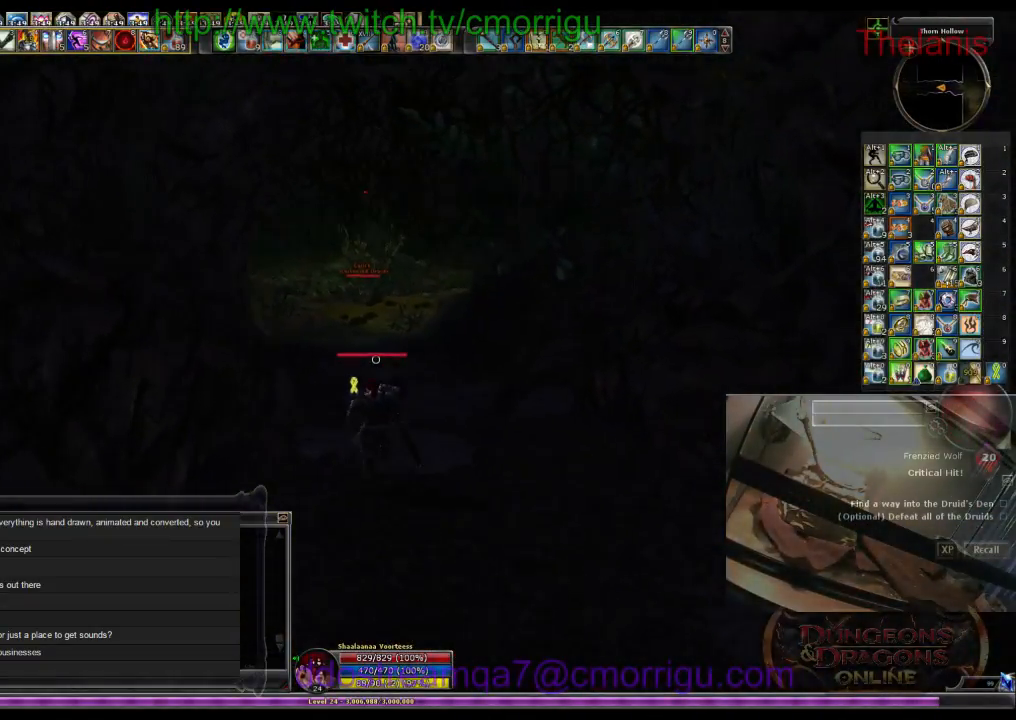
{"keys": ["w"], "events": []}
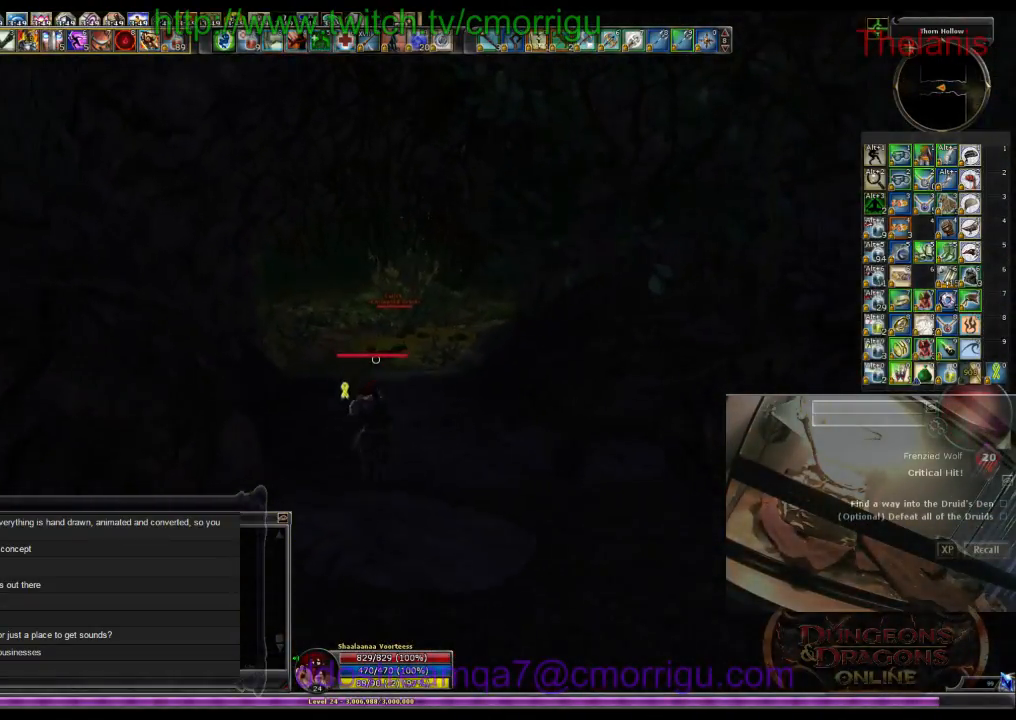
{"keys": ["w"], "events": []}
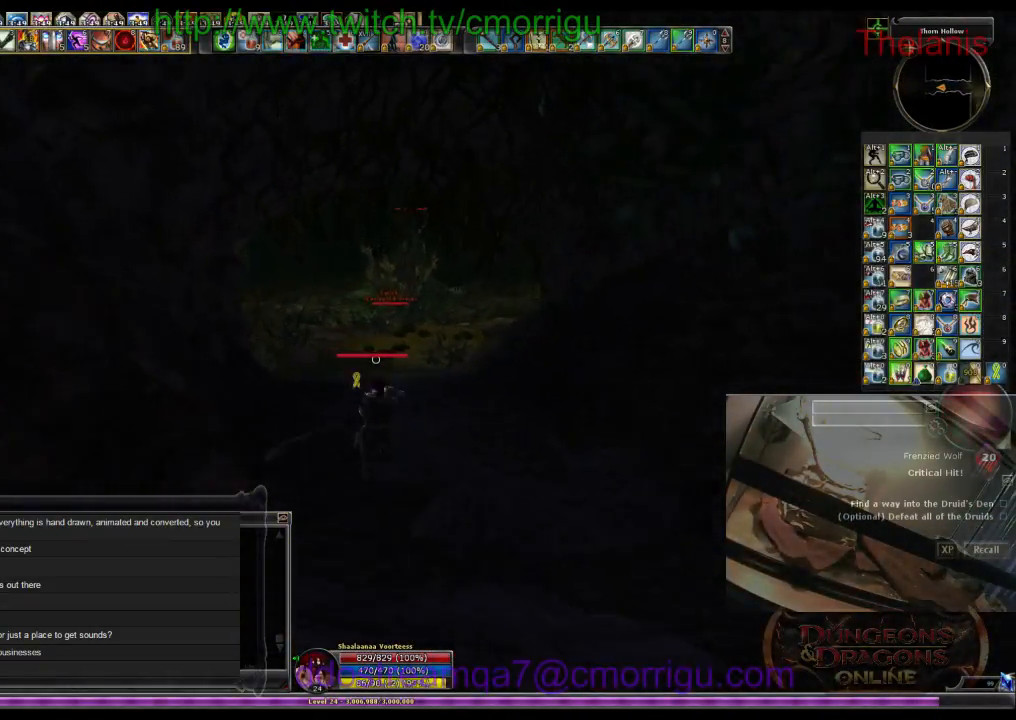
{"keys": ["w"], "events": []}
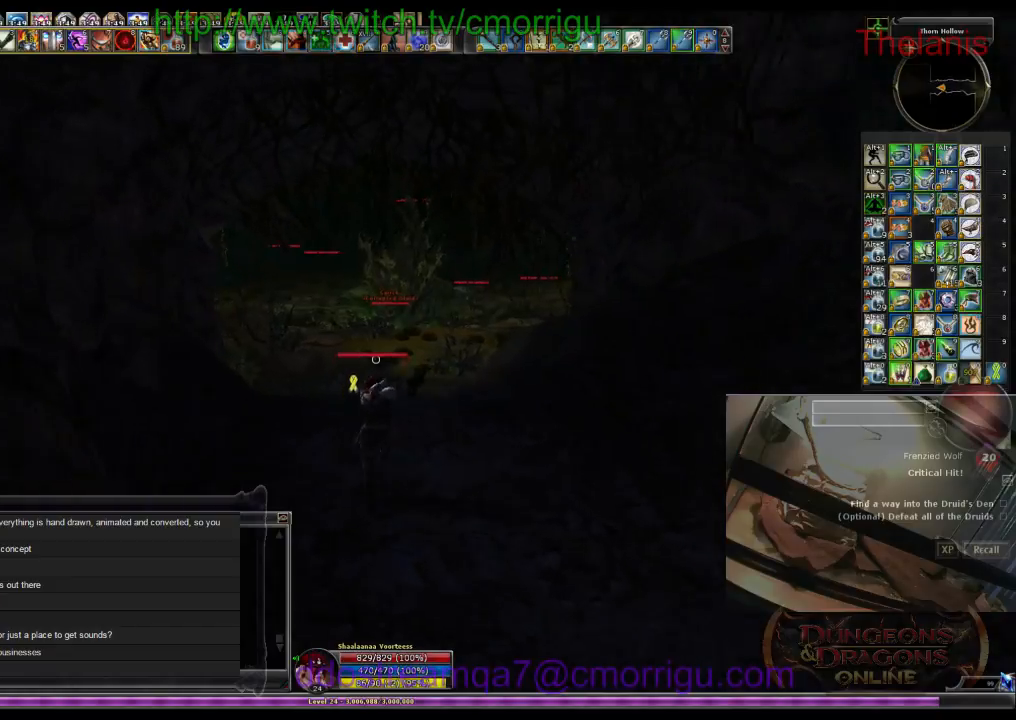
{"keys": ["w"], "events": []}
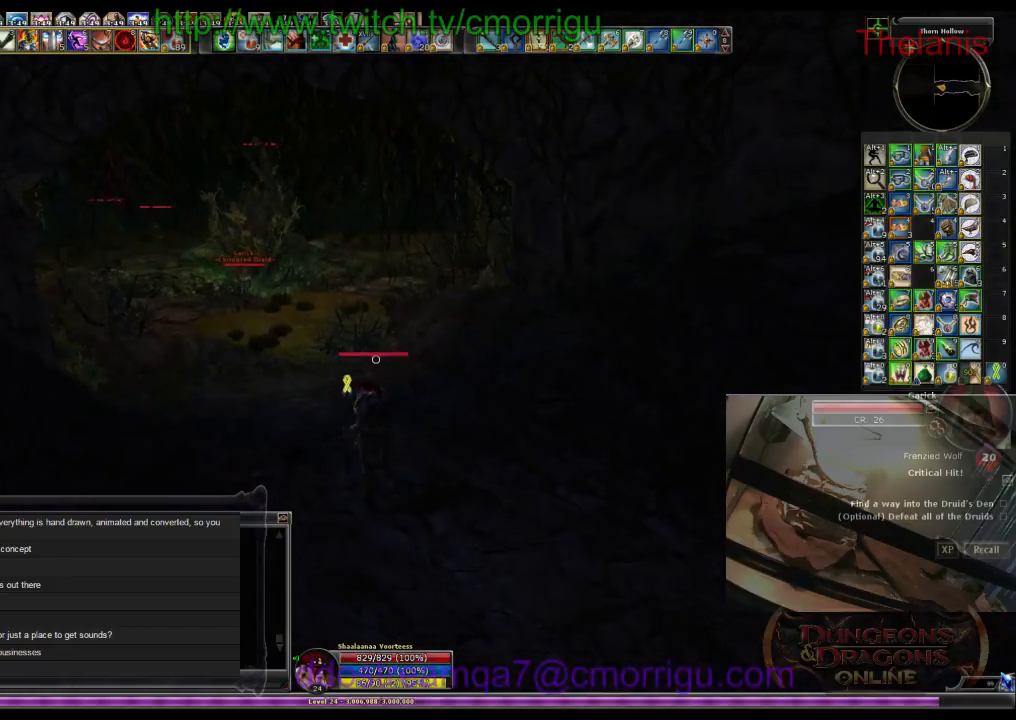
{"keys": ["w"], "events": []}
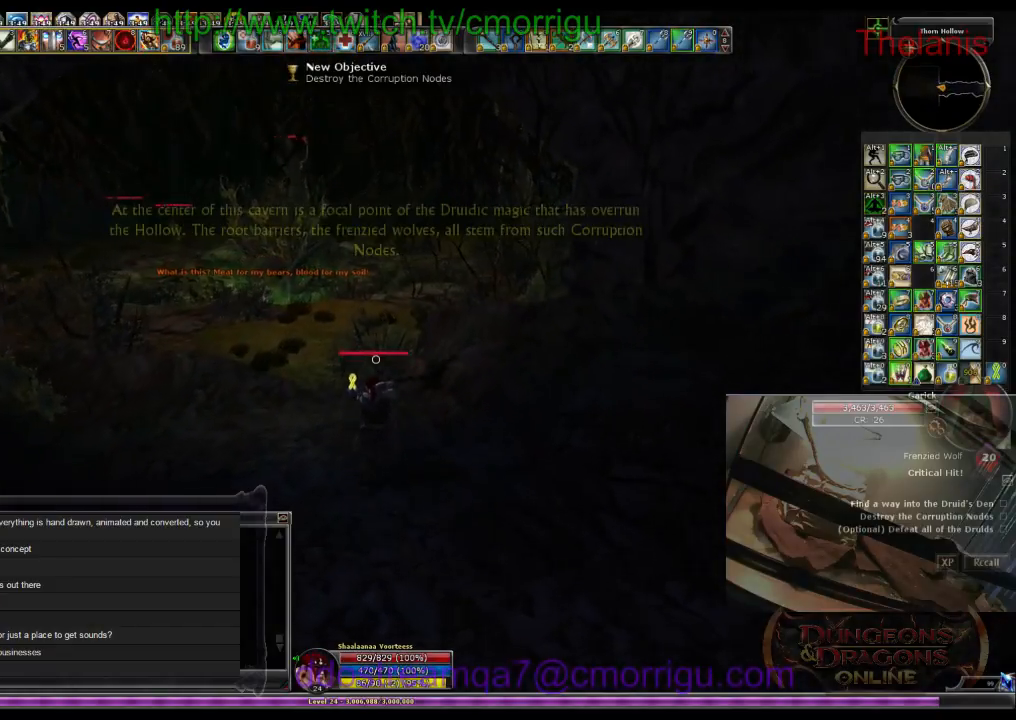
{"keys": ["w"], "events": []}
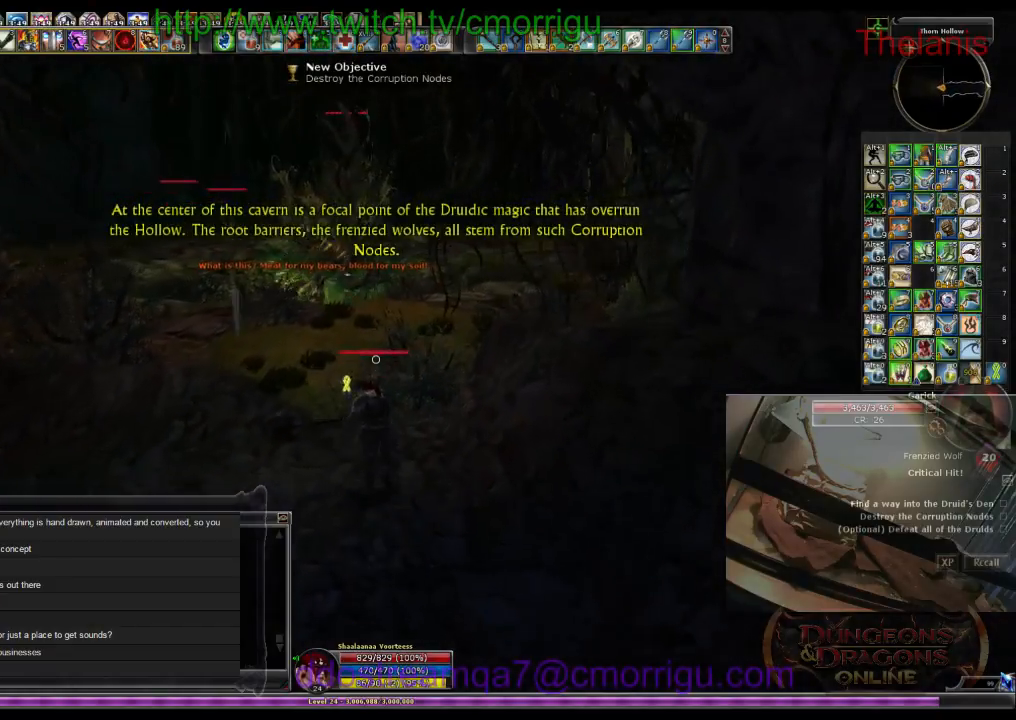
{"keys": ["w"], "events": []}
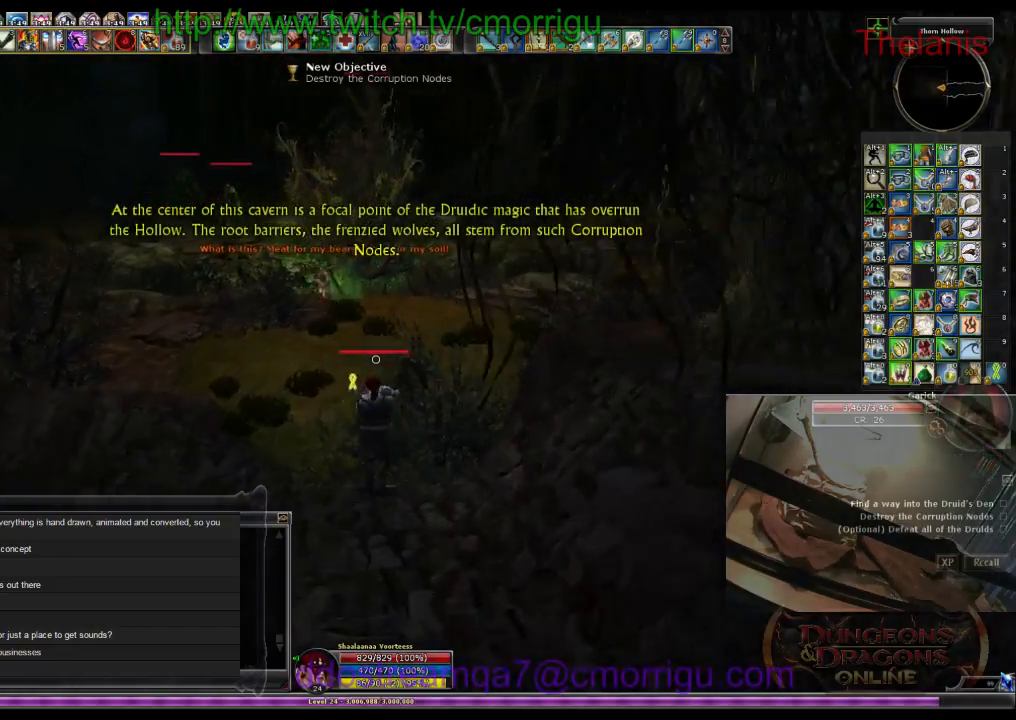
{"keys": ["w"], "events": []}
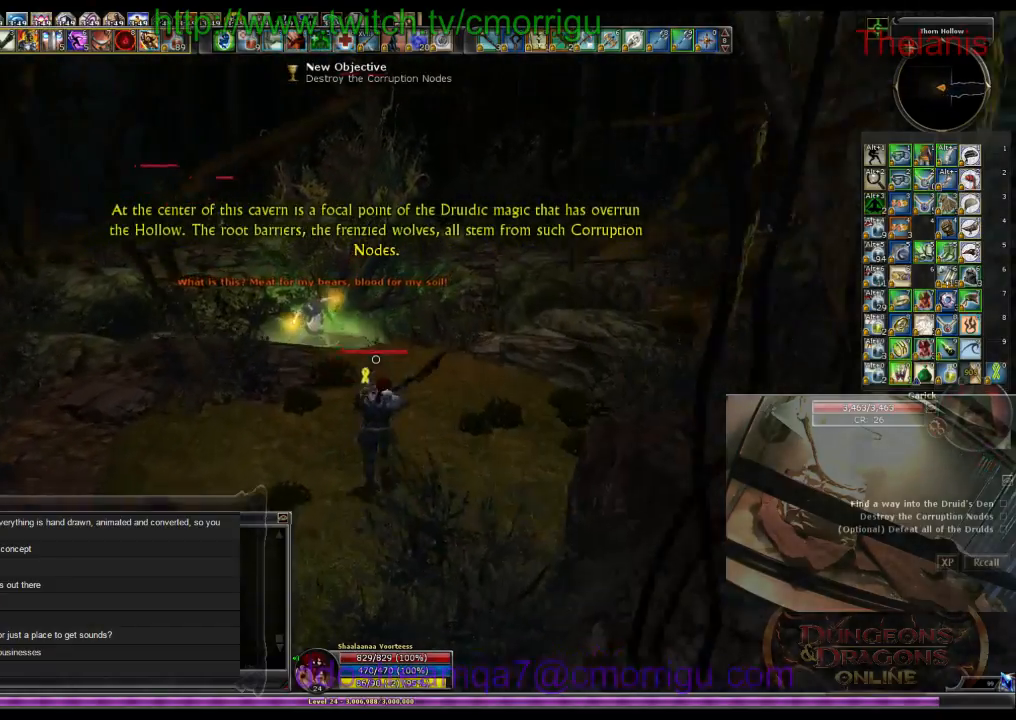
{"keys": ["w"], "events": []}
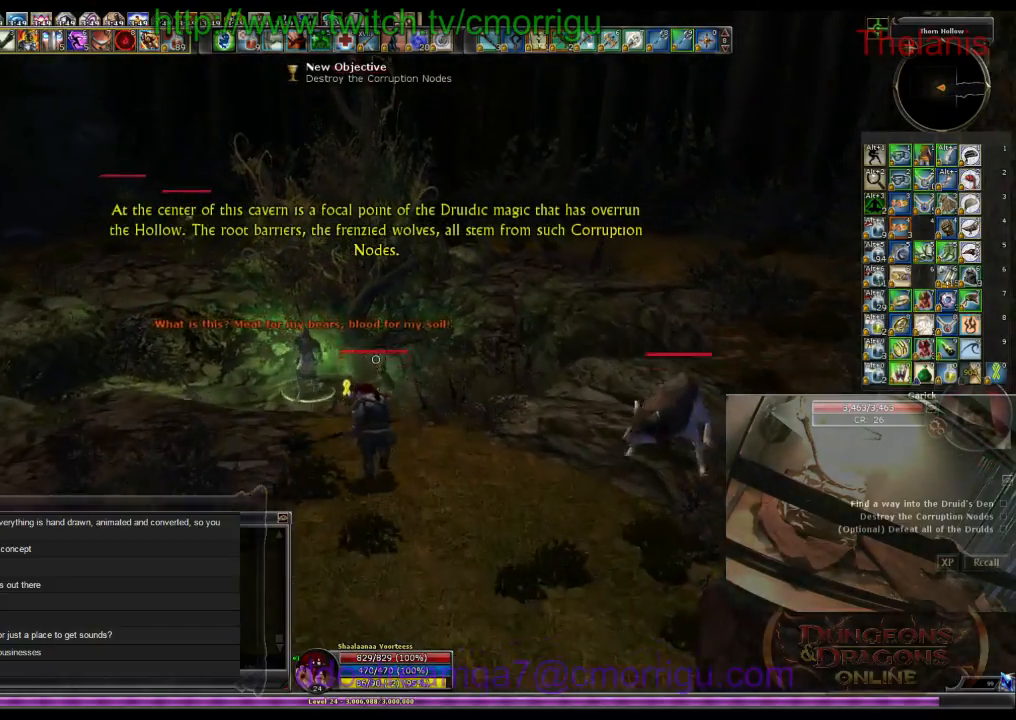
{"keys": ["w"], "events": []}
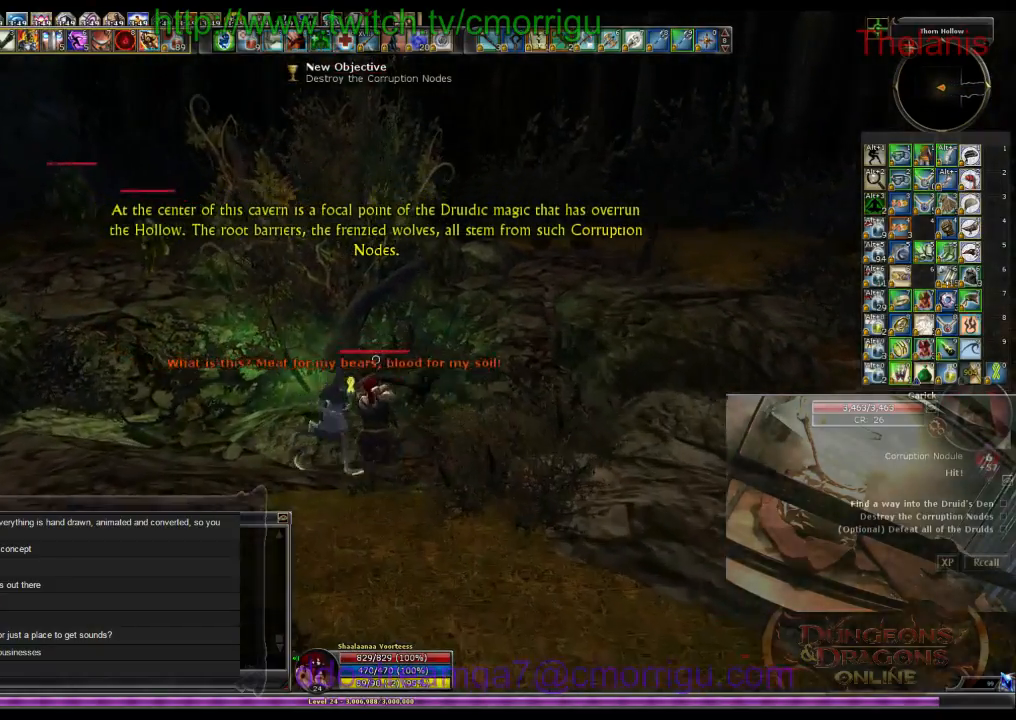
{"keys": ["w"], "events": [[200, "1", "down"], [400, "1", "up"]]}
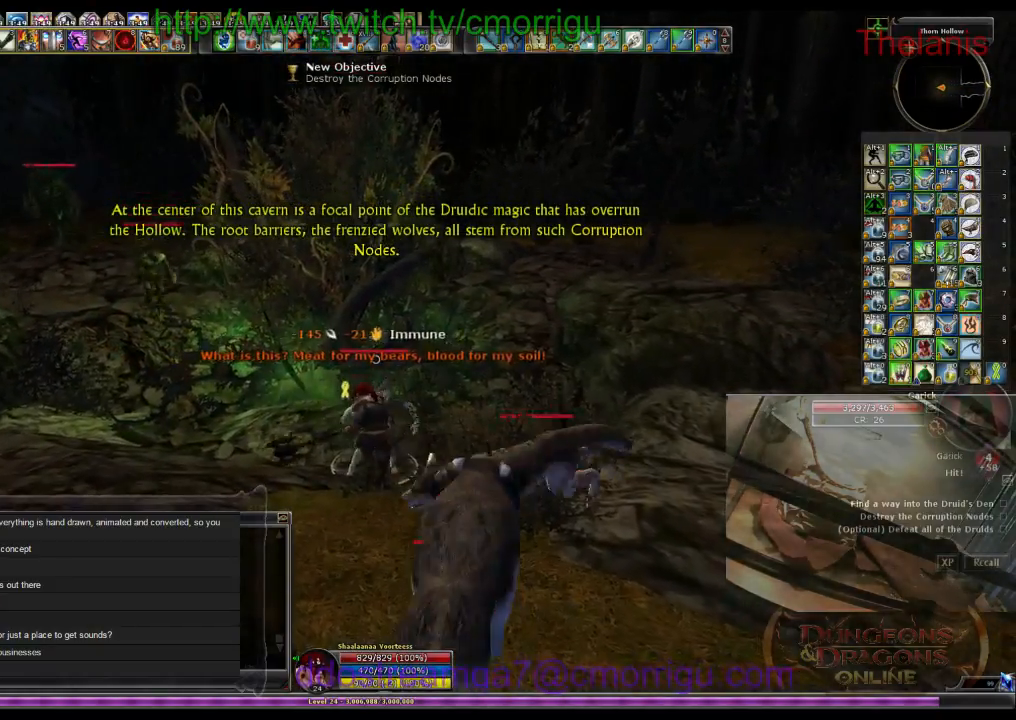
{"keys": ["2", "w"], "events": [[400, "2", "down"]]}
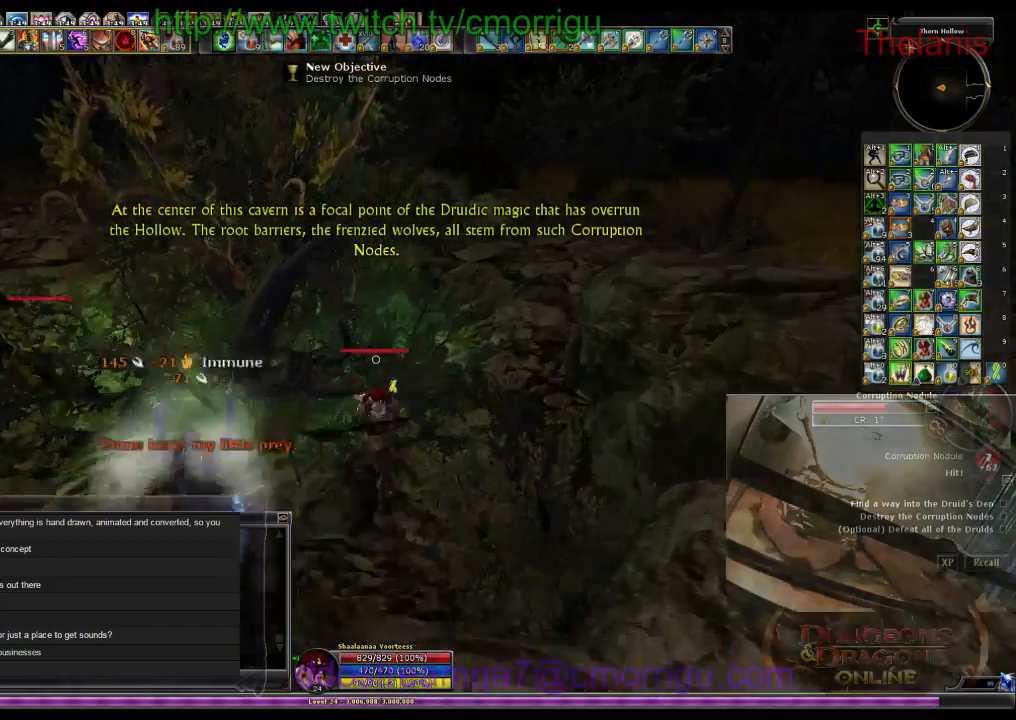
{"keys": []}
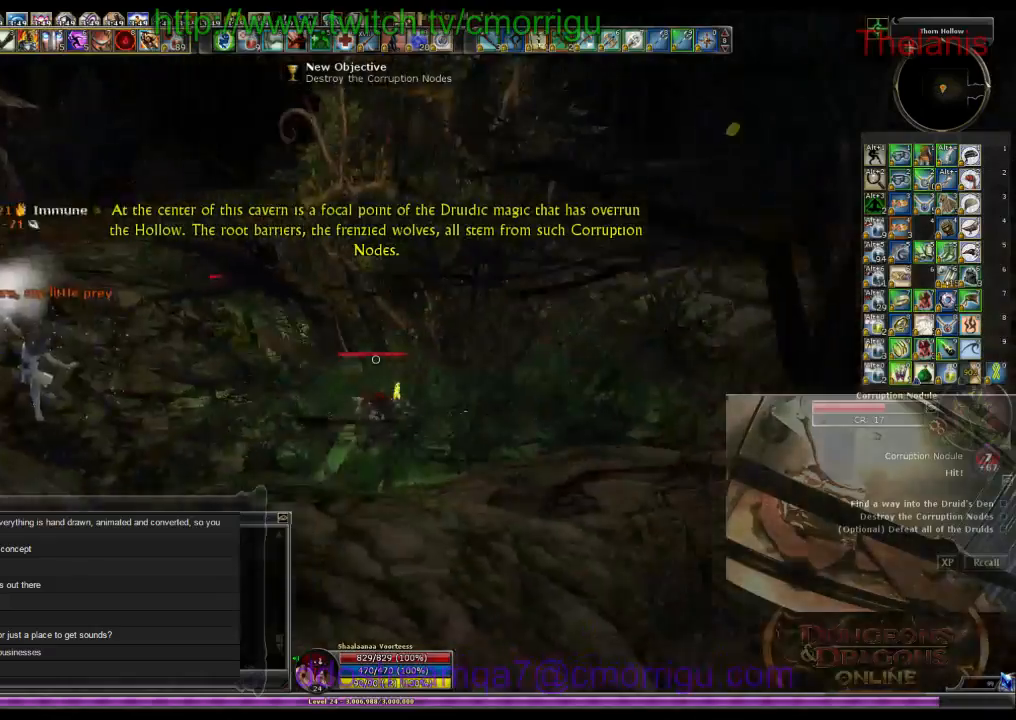
{"keys": [], "events": []}
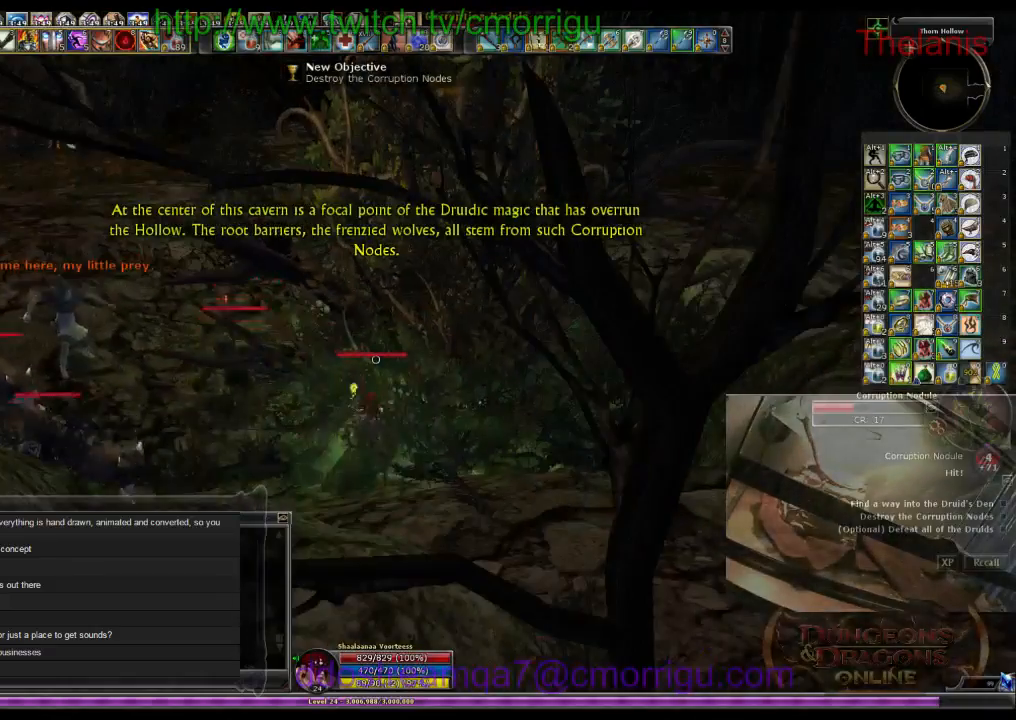
{"keys": [], "events": []}
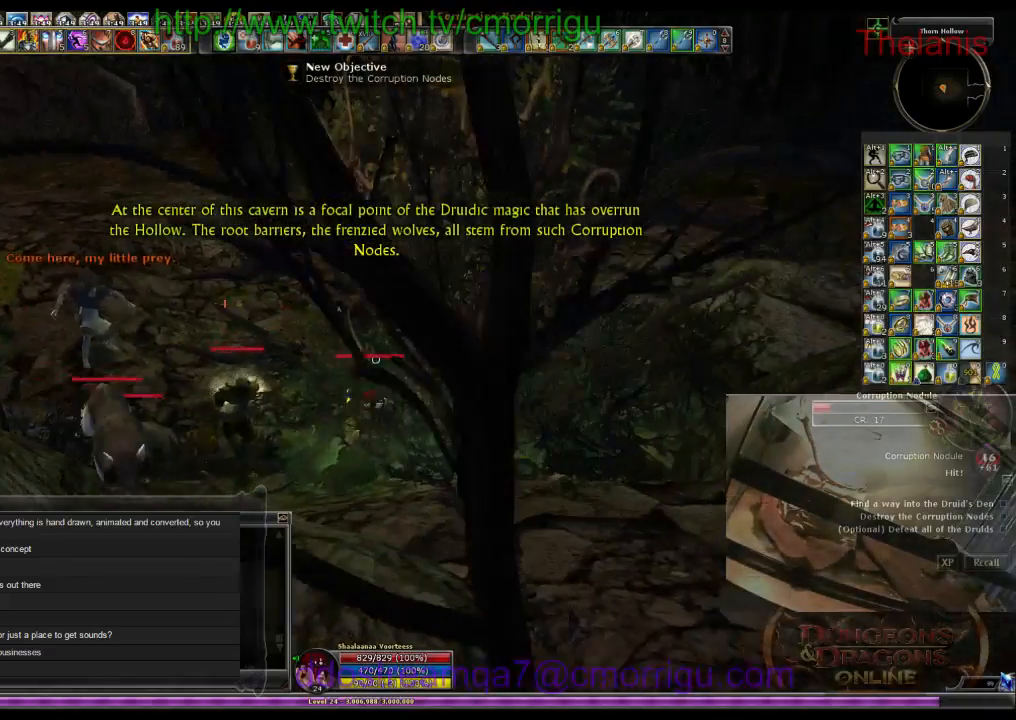
{"keys": [], "events": []}
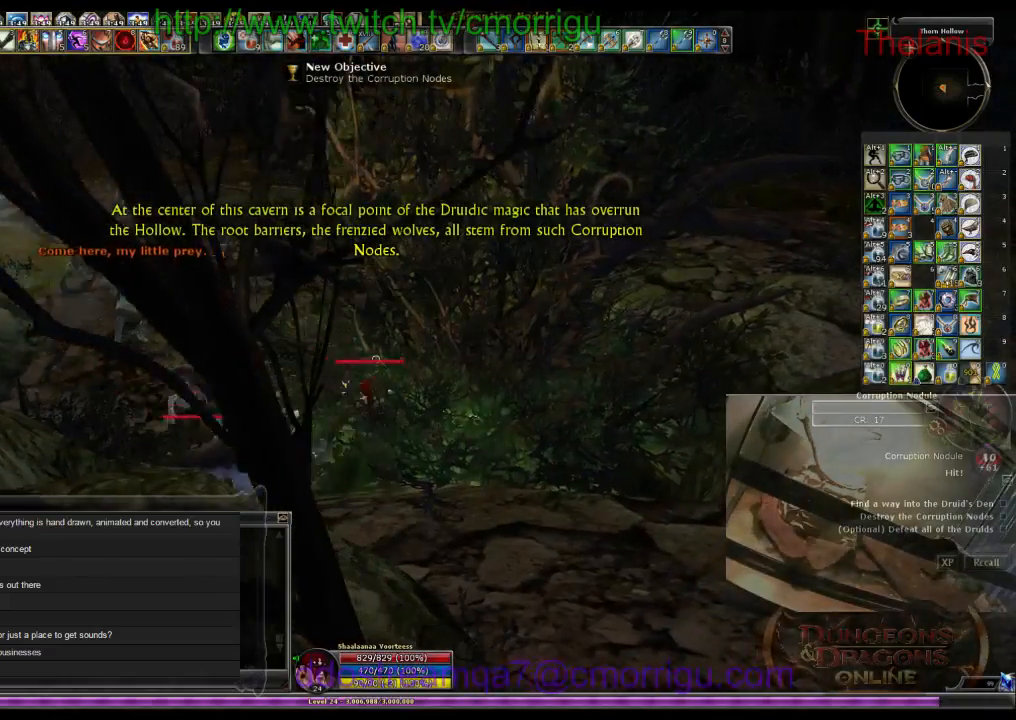
{"keys": [], "events": []}
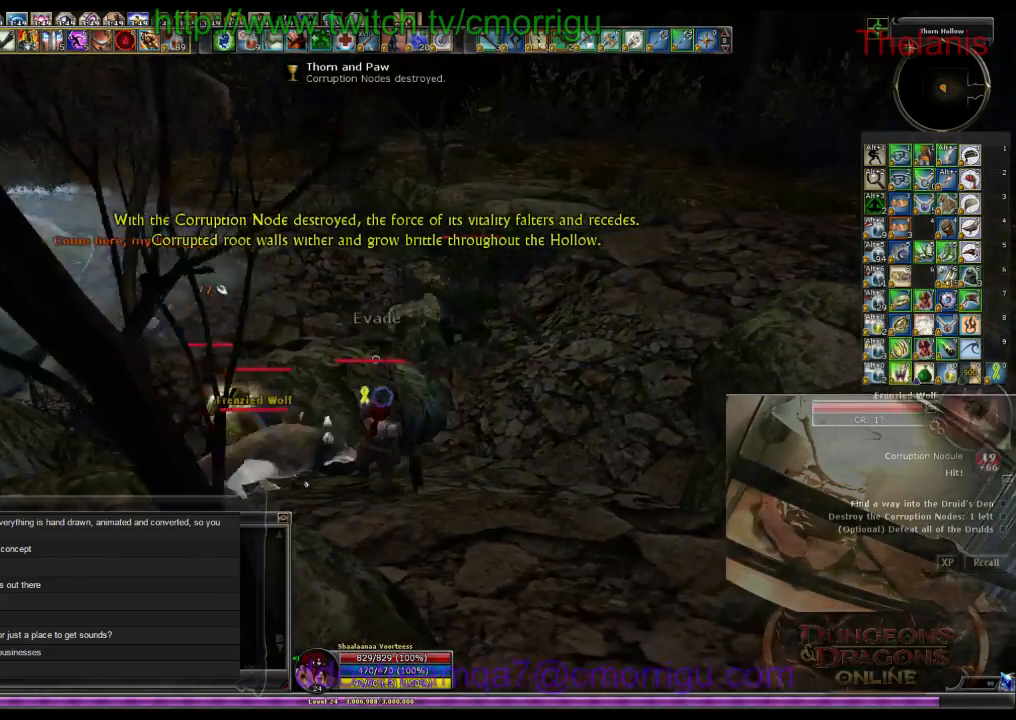
{"keys": ["w"], "events": [[133, "w", "down"]]}
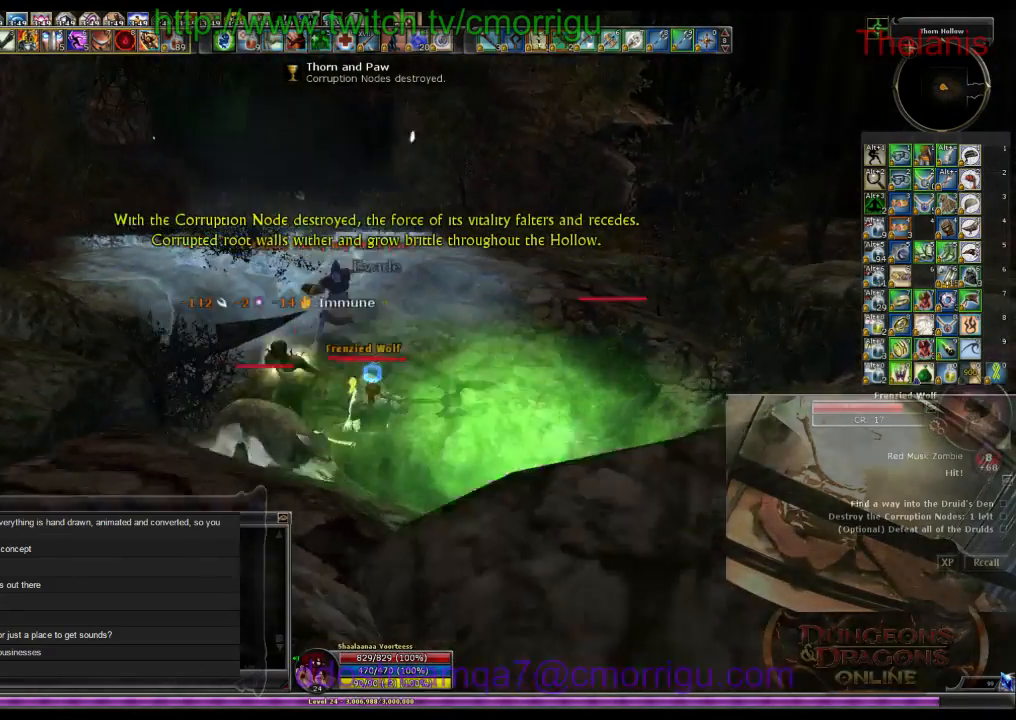
{"keys": ["w"], "events": [[200, "space", "down"], [500, "space", "up"]]}
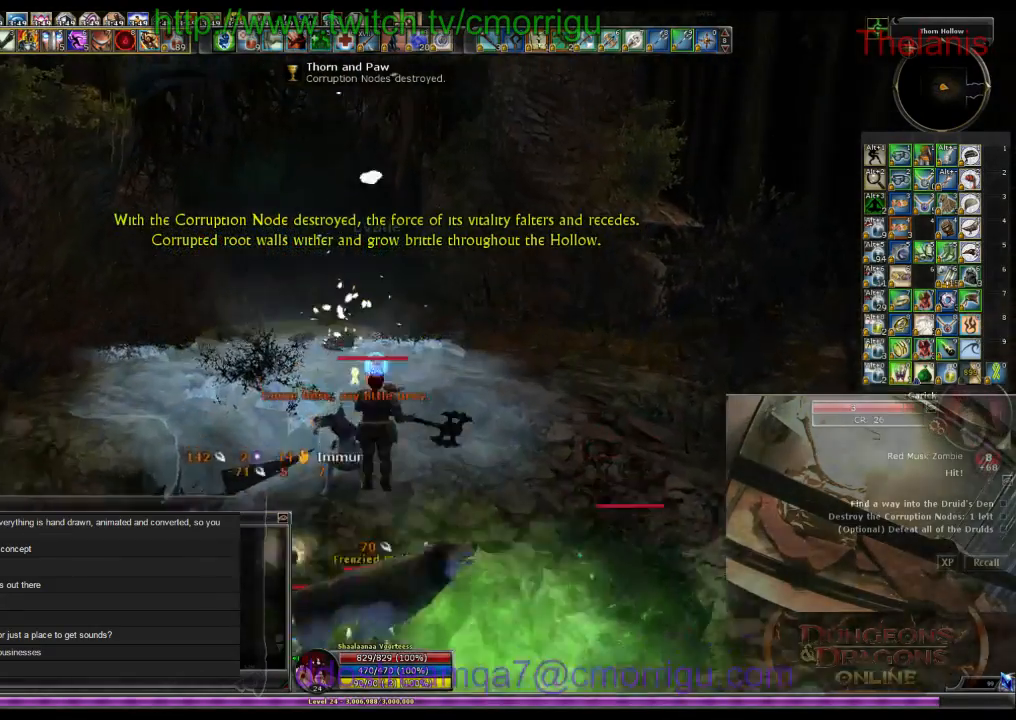
{"keys": ["w"], "events": []}
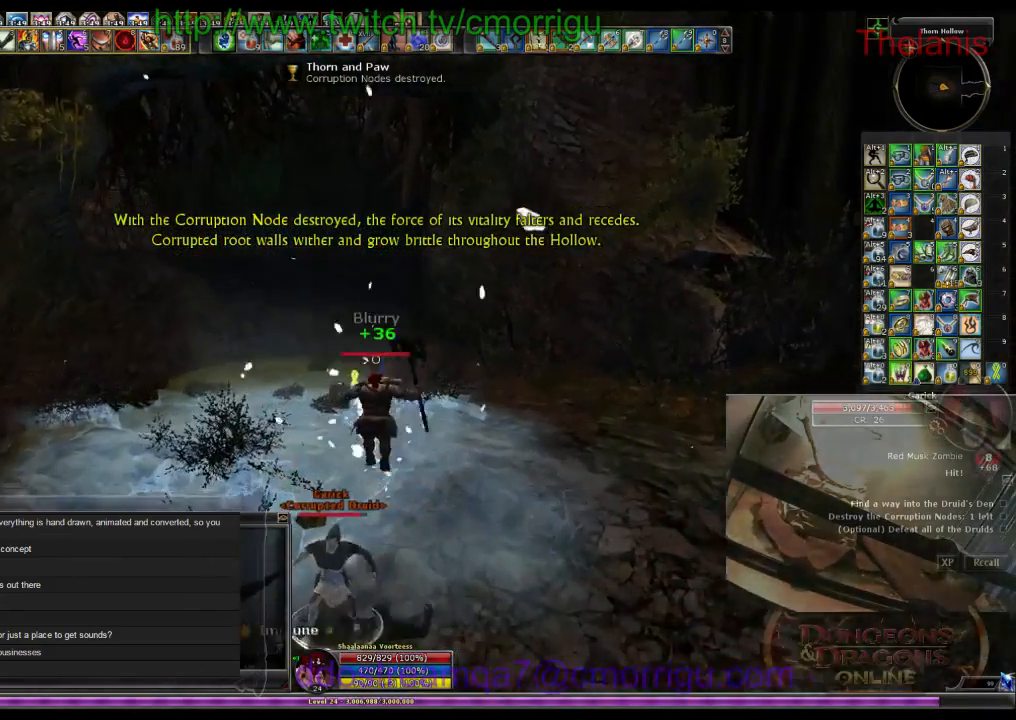
{"keys": ["w"], "events": []}
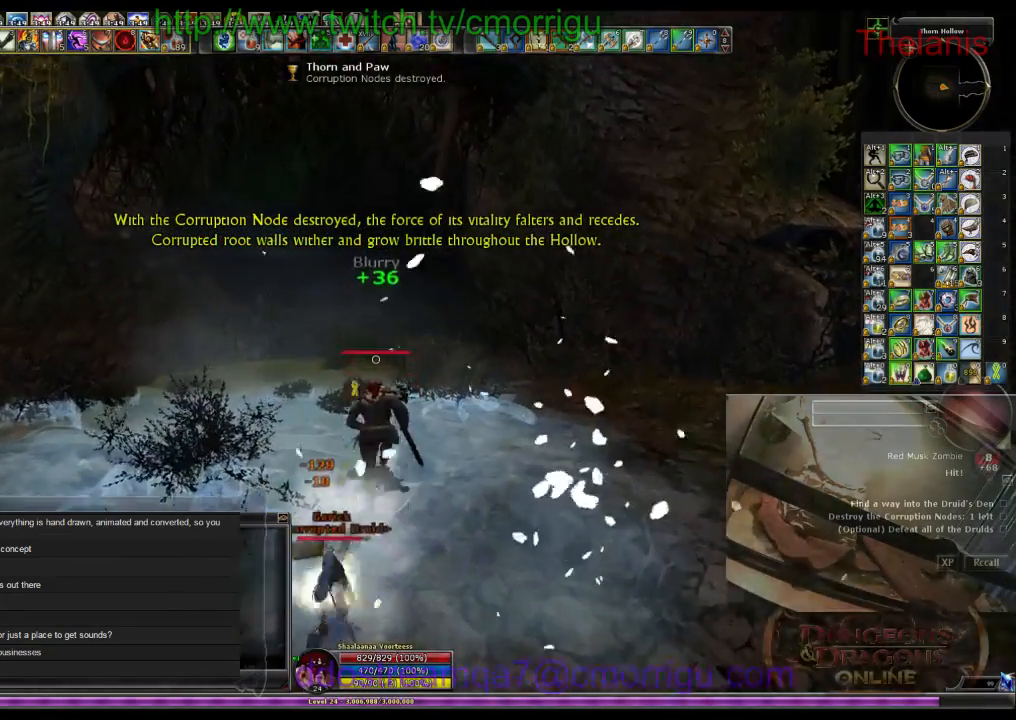
{"keys": ["w"], "events": []}
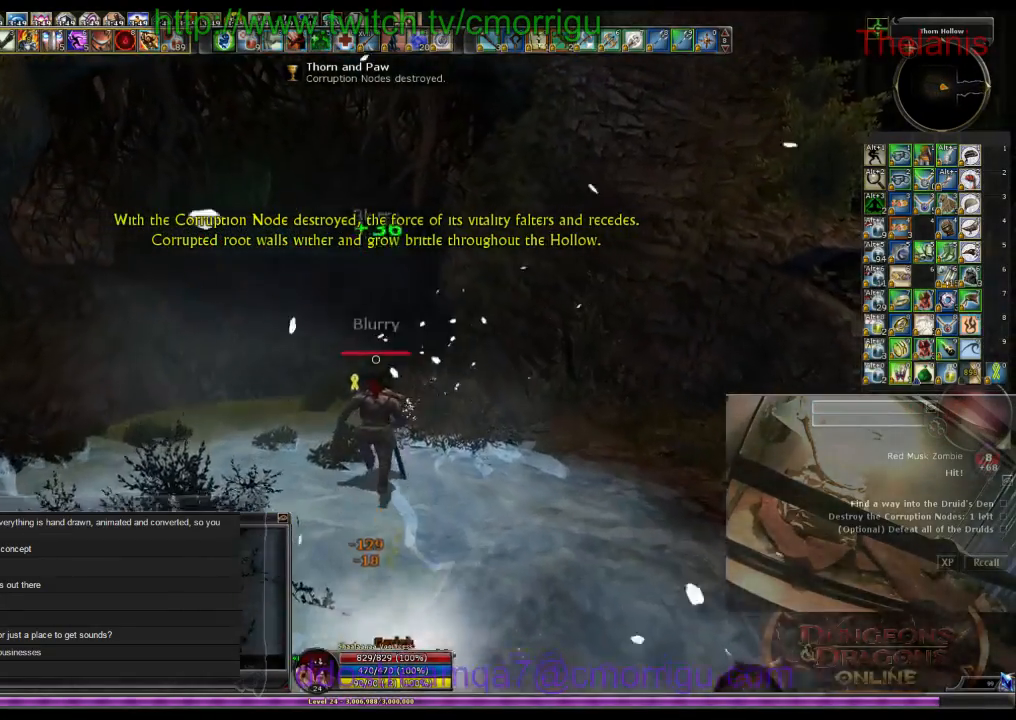
{"keys": ["w"], "events": []}
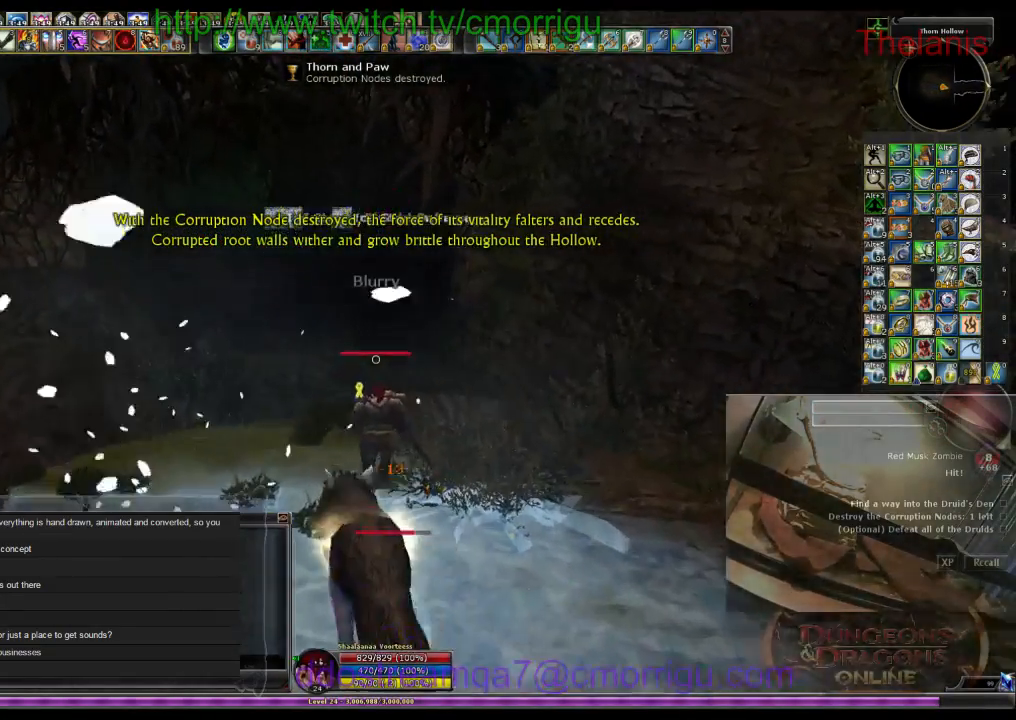
{"keys": ["w"], "events": []}
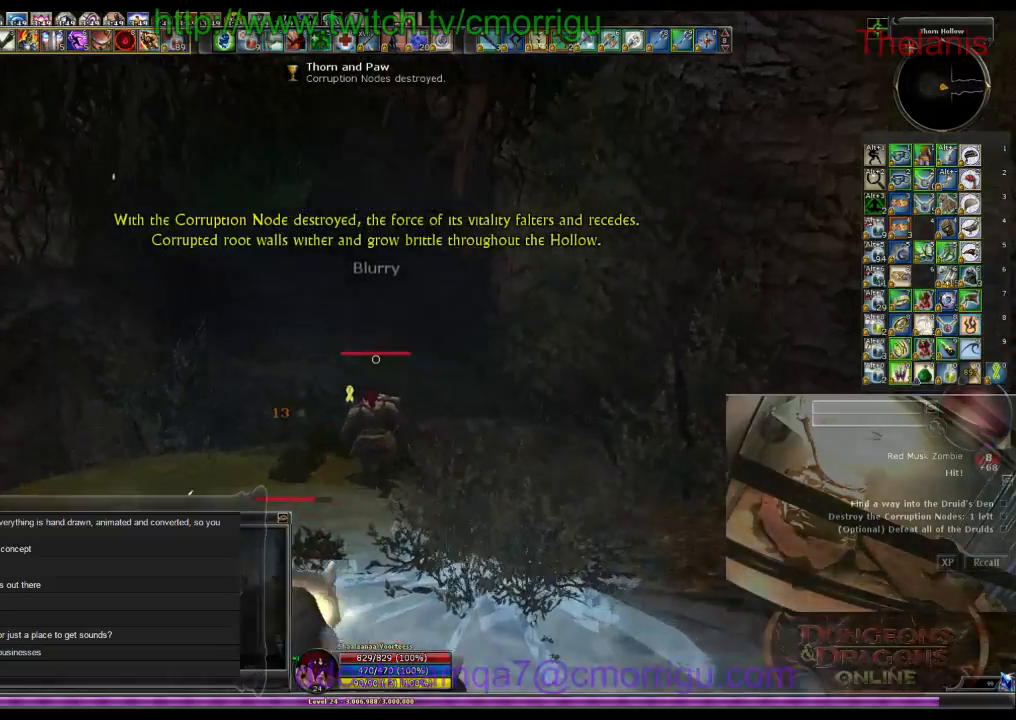
{"keys": ["w"], "events": []}
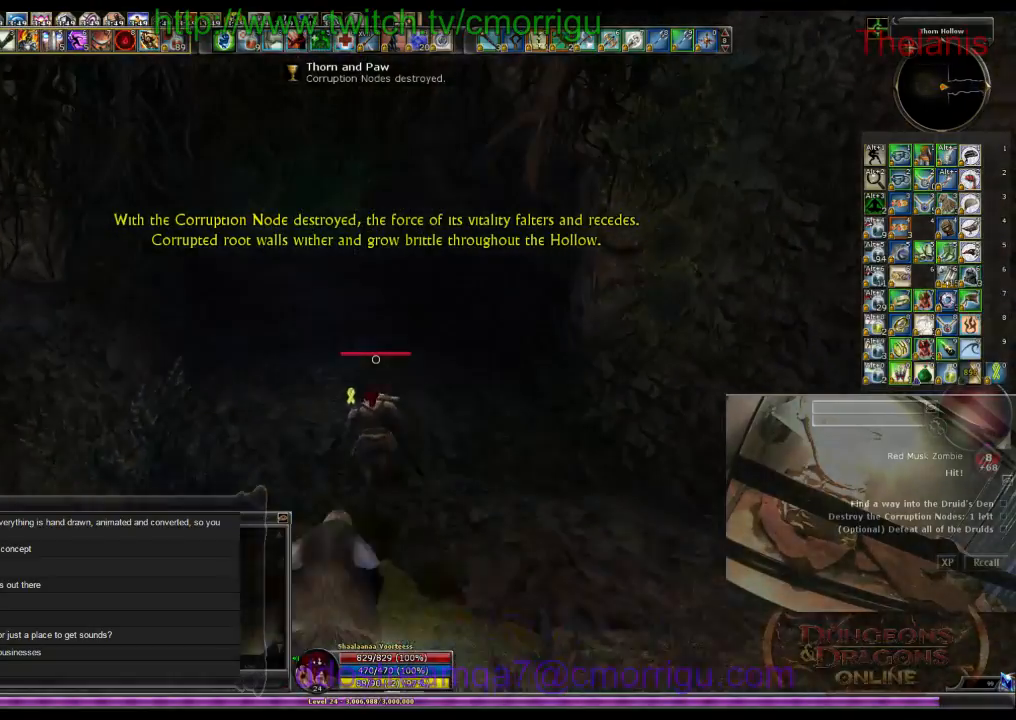
{"keys": ["w"], "events": []}
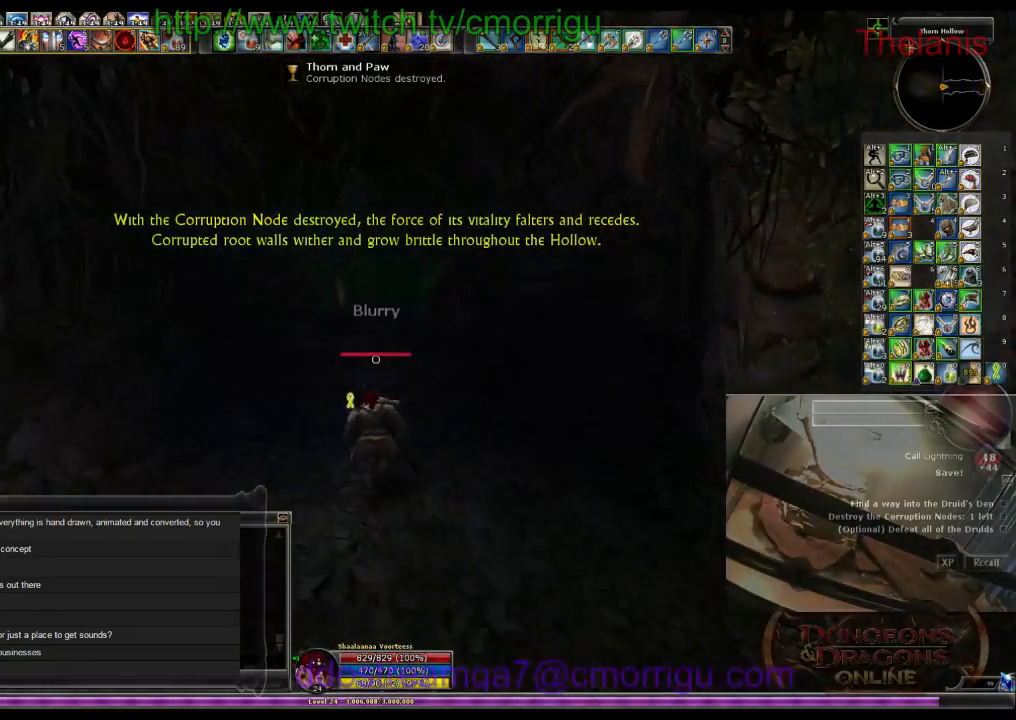
{"keys": ["w"], "events": []}
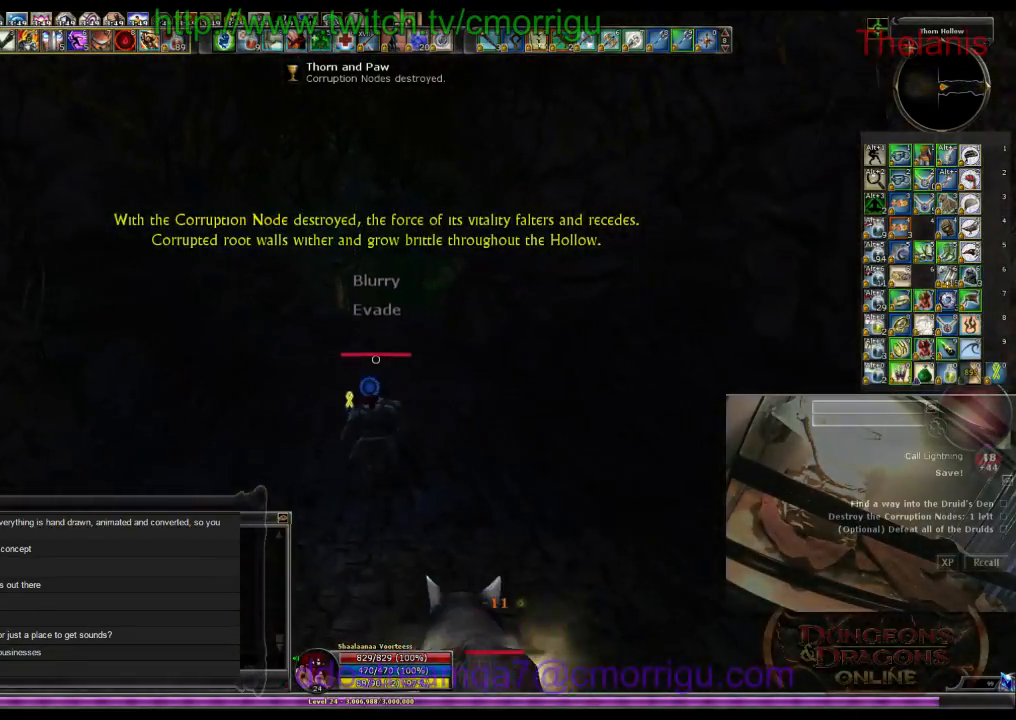
{"keys": ["w"], "events": []}